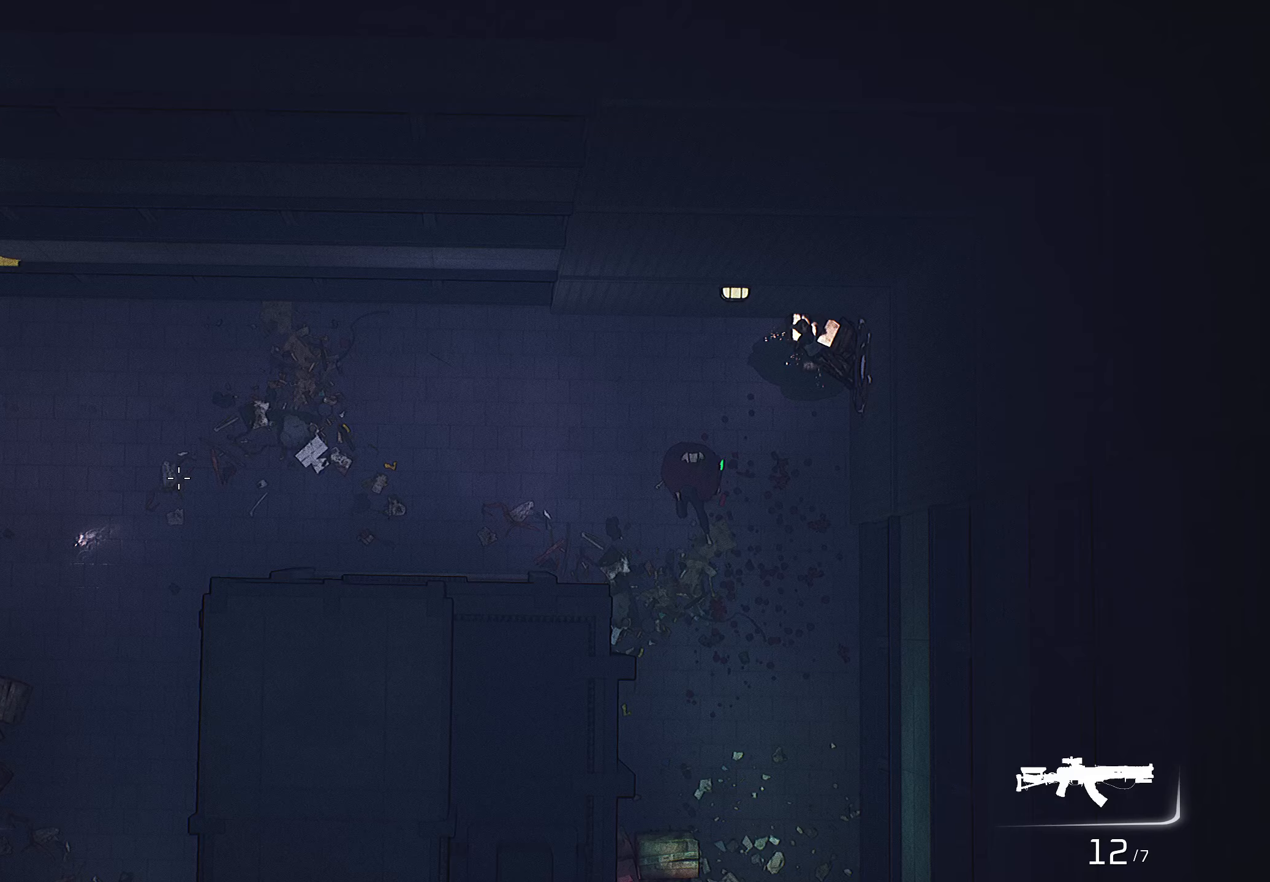
Gameplay with keyboard and mouse; each line is a JSON object with the keys and mouse buttons held at the frame after it (dt_ms = milliseconds from this image to that frame). "events" lists presses ("down") and releases ("up") of "1", "2", "3", "4", "5", "a", "alt", "c", "caps_lock", "ctrl", "d", "e", "f", "g", "q", "r", "s", "shift", "space", "t", "tab", "v", "w", "x", "z", "mouse_left", "mouse_wheel" and "mouse_right" between this image and that frame as [ms after this image, input, new state], when the widget could be followed in between. "mouse_left", "mouse_wheel", "mouse_right" = the "left", "wheel", "right" buttons of the "mouse" list. No other keys are recorded. "wheel" means that the mouse wheel is clicked or scrolled. "mouse_move" is the direction in which the mouse moves at that frame (one of eight, or "still"), when it could be read.
{"dt_ms": 433, "keys": ["w"], "mouse": ["right"], "mouse_move": "still", "events": [[233, "w", "down"], [433, "a", "up"]]}
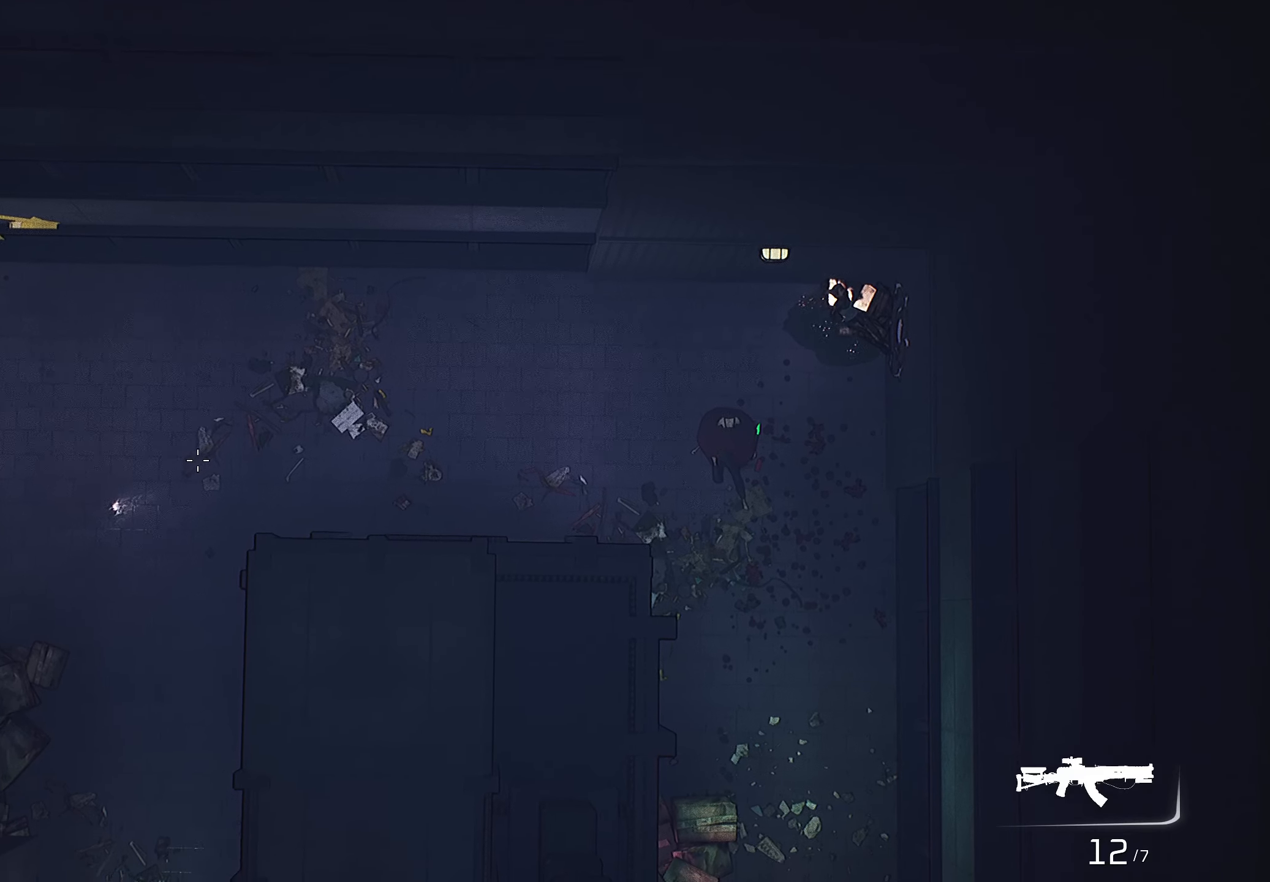
{"dt_ms": 500, "keys": ["d", "w"], "mouse": ["right"], "mouse_move": "still", "events": [[367, "d", "down"]]}
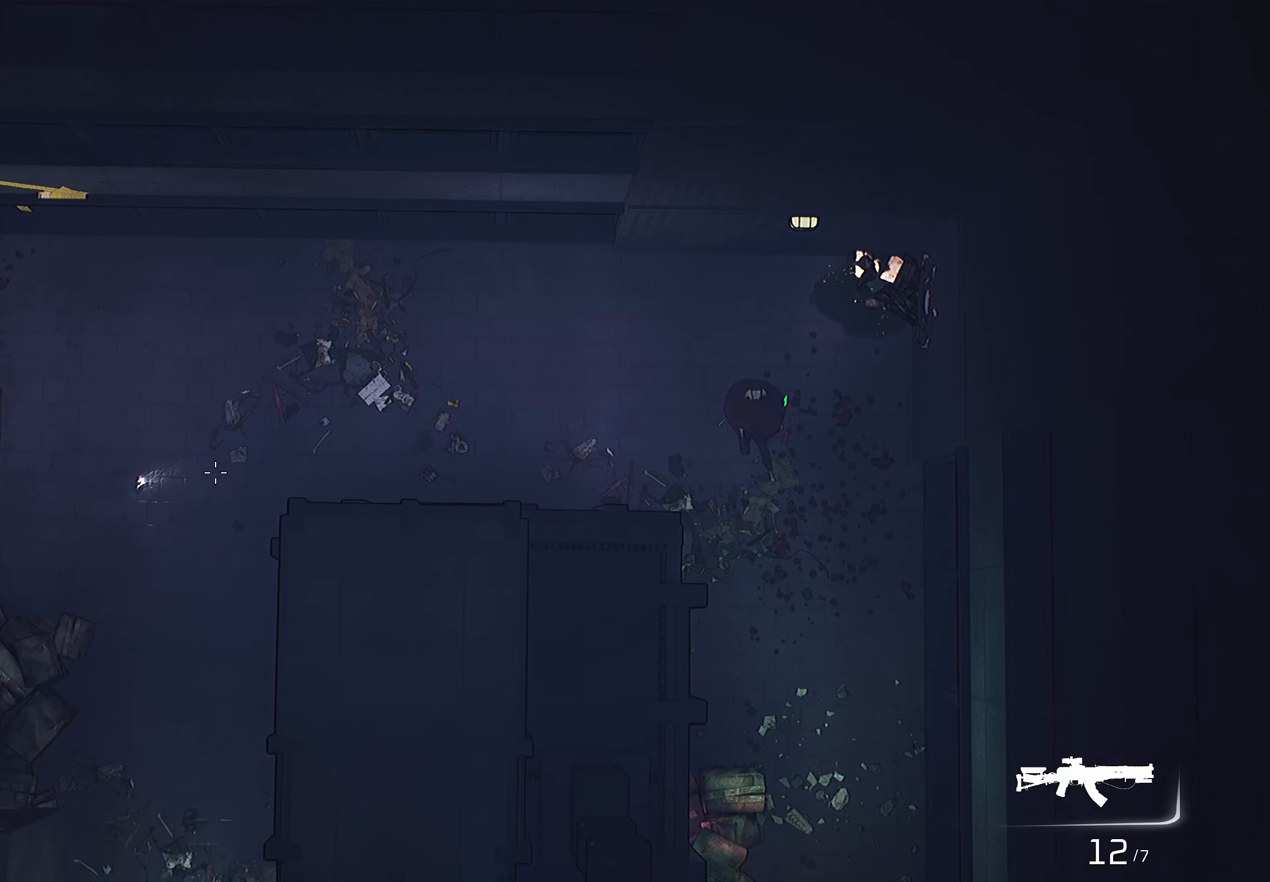
{"dt_ms": 500, "keys": ["d", "w"], "mouse": ["right"], "mouse_move": "still", "events": [[134, "w", "up"], [467, "w", "down"]]}
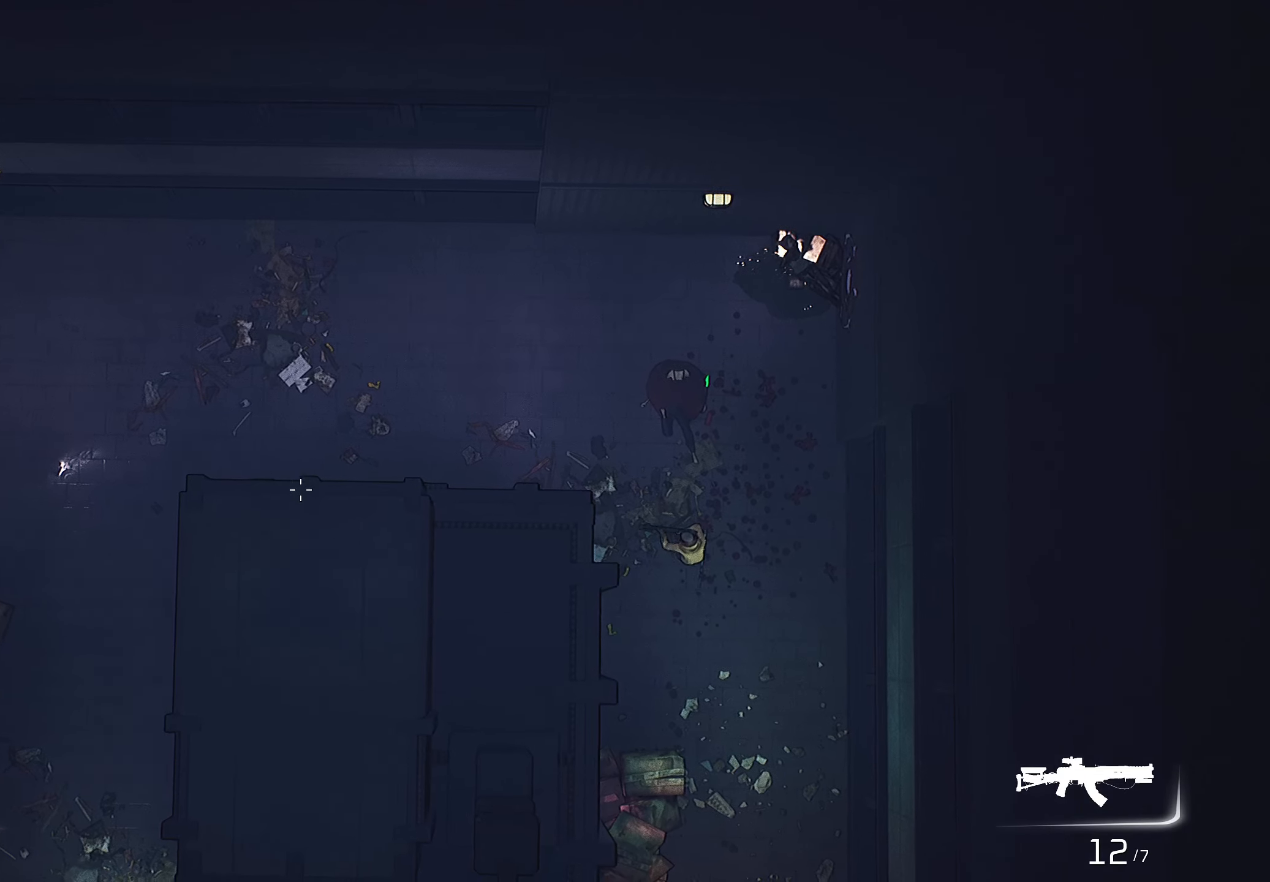
{"dt_ms": 500, "keys": ["a", "w"], "mouse": ["right"], "mouse_move": "down-left", "events": [[117, "d", "up"], [200, "a", "down"]]}
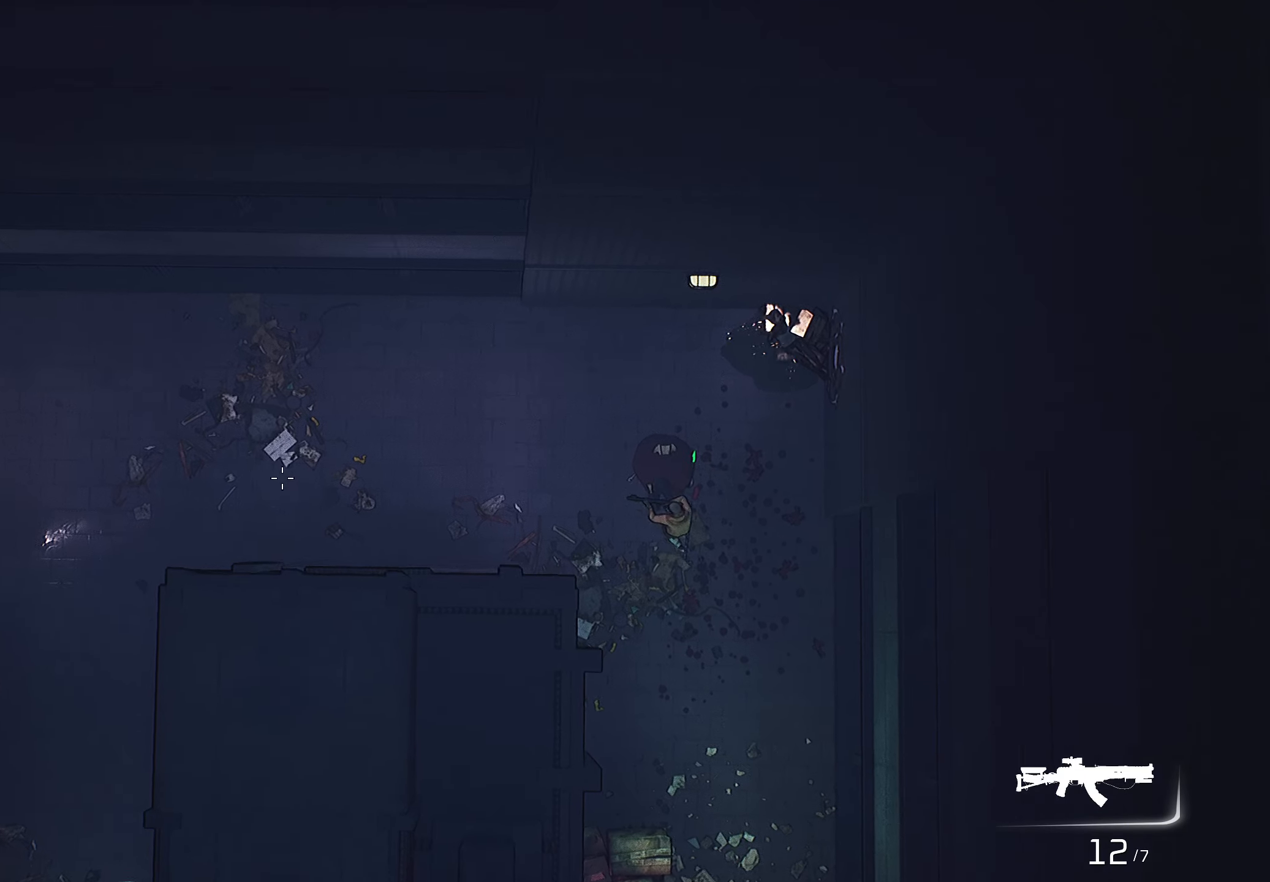
{"dt_ms": 500, "keys": ["a"], "mouse": ["right"], "mouse_move": "down-left", "events": [[34, "w", "up"]]}
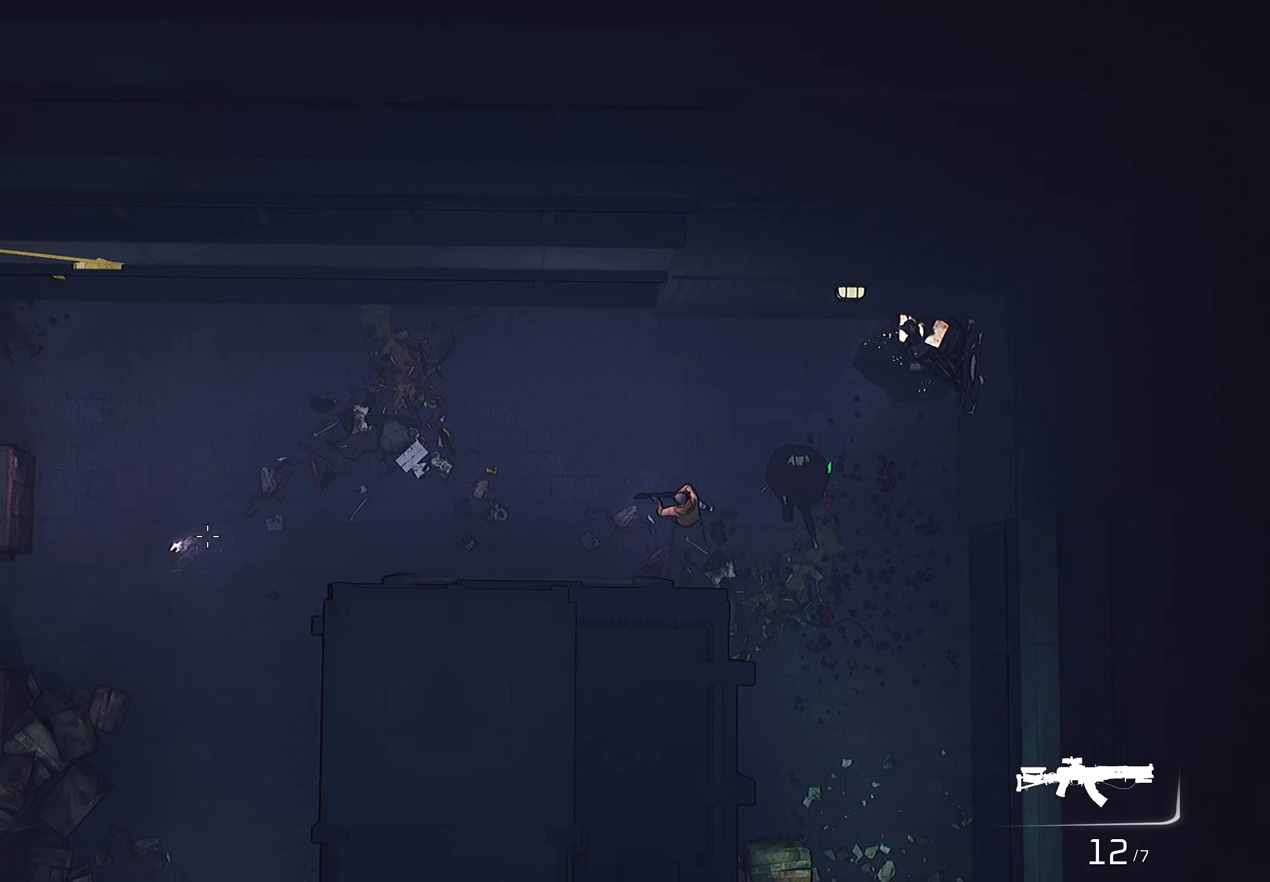
{"dt_ms": 500, "keys": ["a"], "mouse": ["right"], "mouse_move": "still", "events": []}
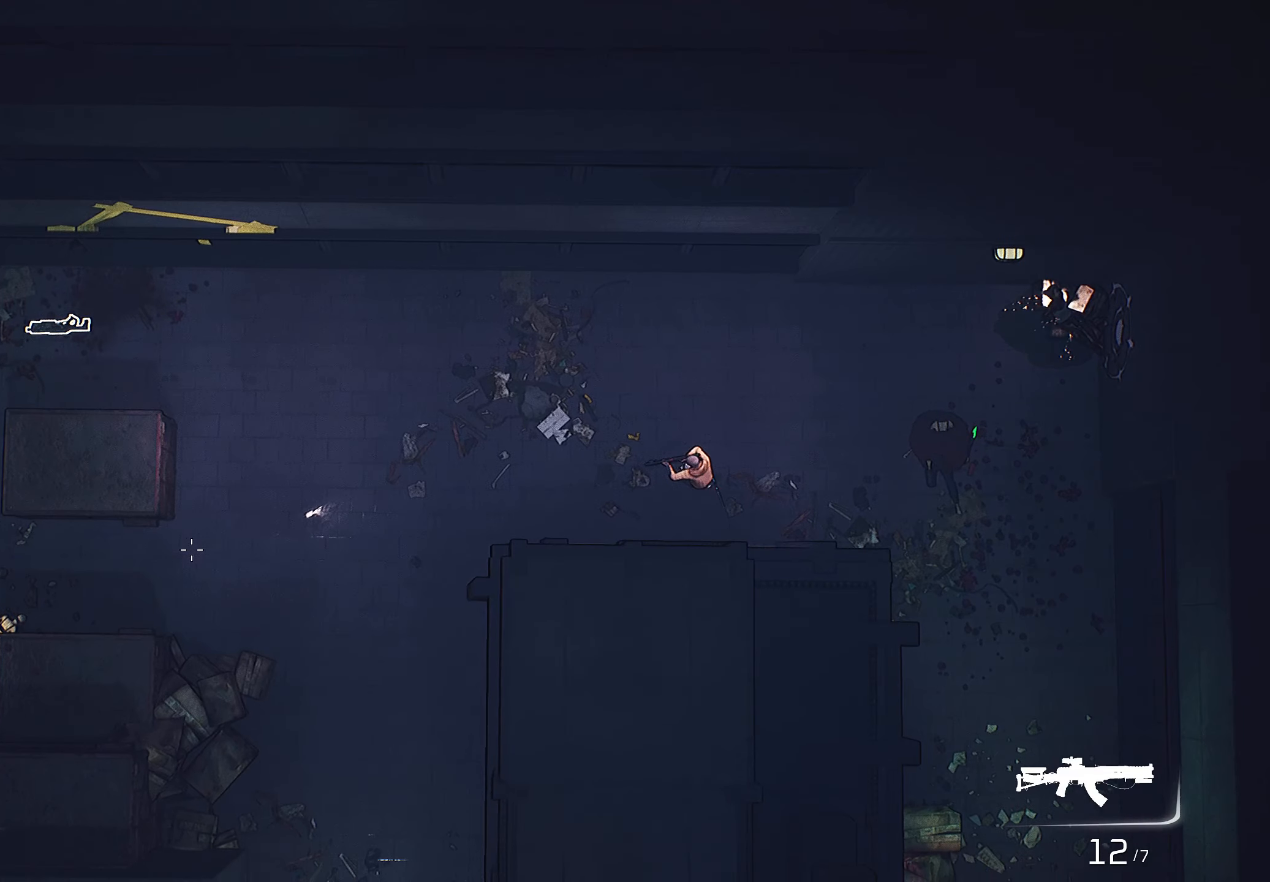
{"dt_ms": 500, "keys": ["a", "s"], "mouse": ["right"], "mouse_move": "still", "events": [[350, "s", "down"]]}
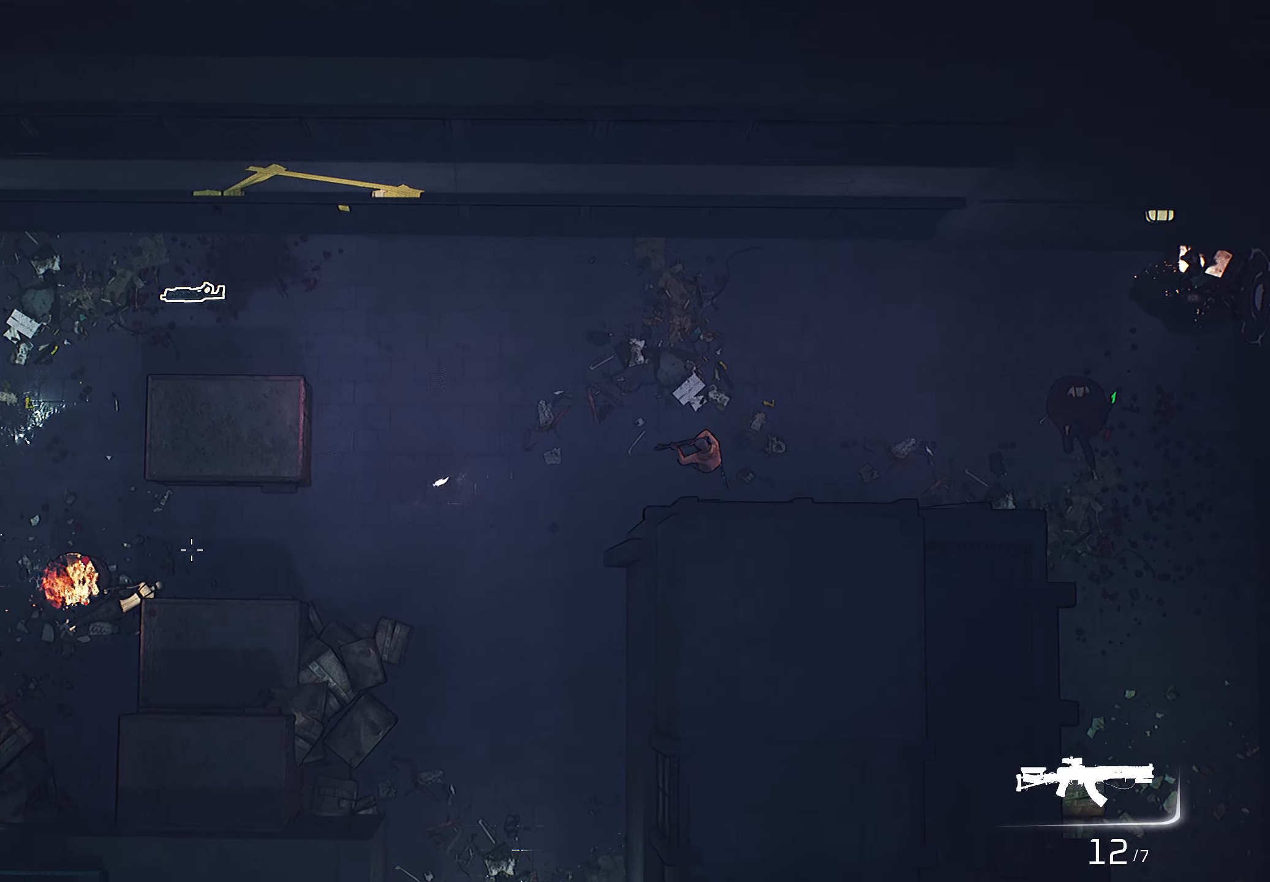
{"dt_ms": 500, "keys": ["a"], "mouse": ["right"], "mouse_move": "up", "events": [[84, "s", "up"]]}
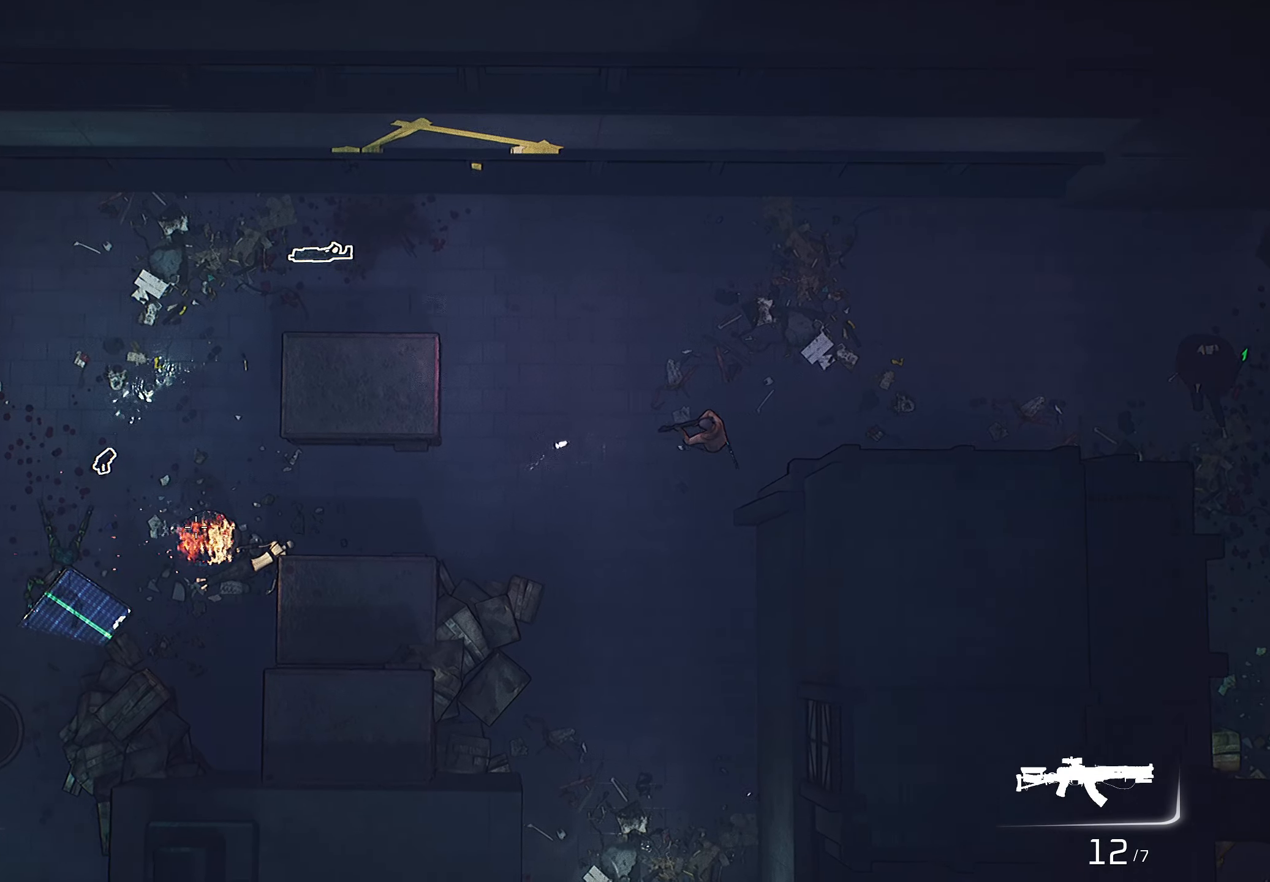
{"dt_ms": 500, "keys": ["a", "s"], "mouse": ["right"], "mouse_move": "still", "events": [[334, "s", "down"]]}
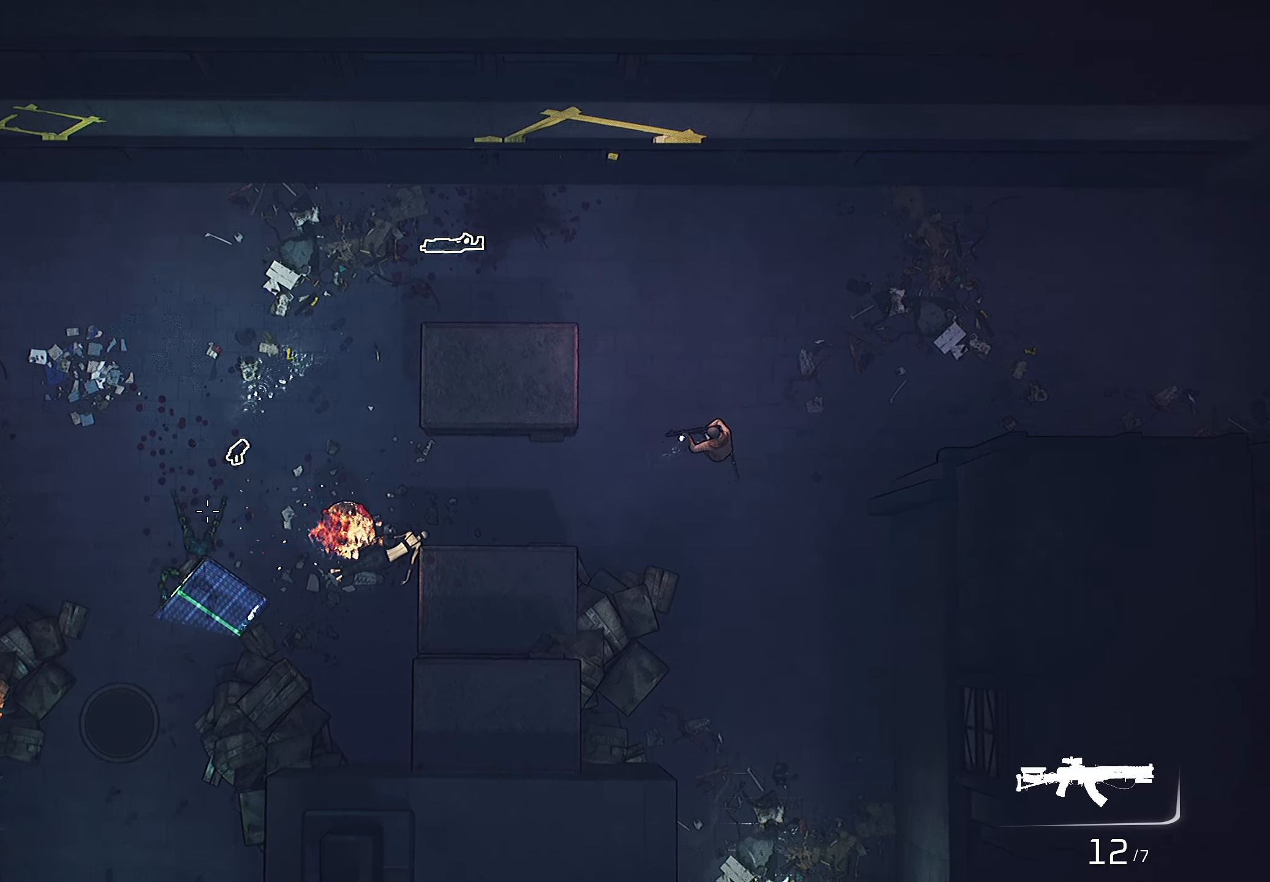
{"dt_ms": 500, "keys": ["a"], "mouse": ["right"], "mouse_move": "still", "events": [[150, "s", "up"]]}
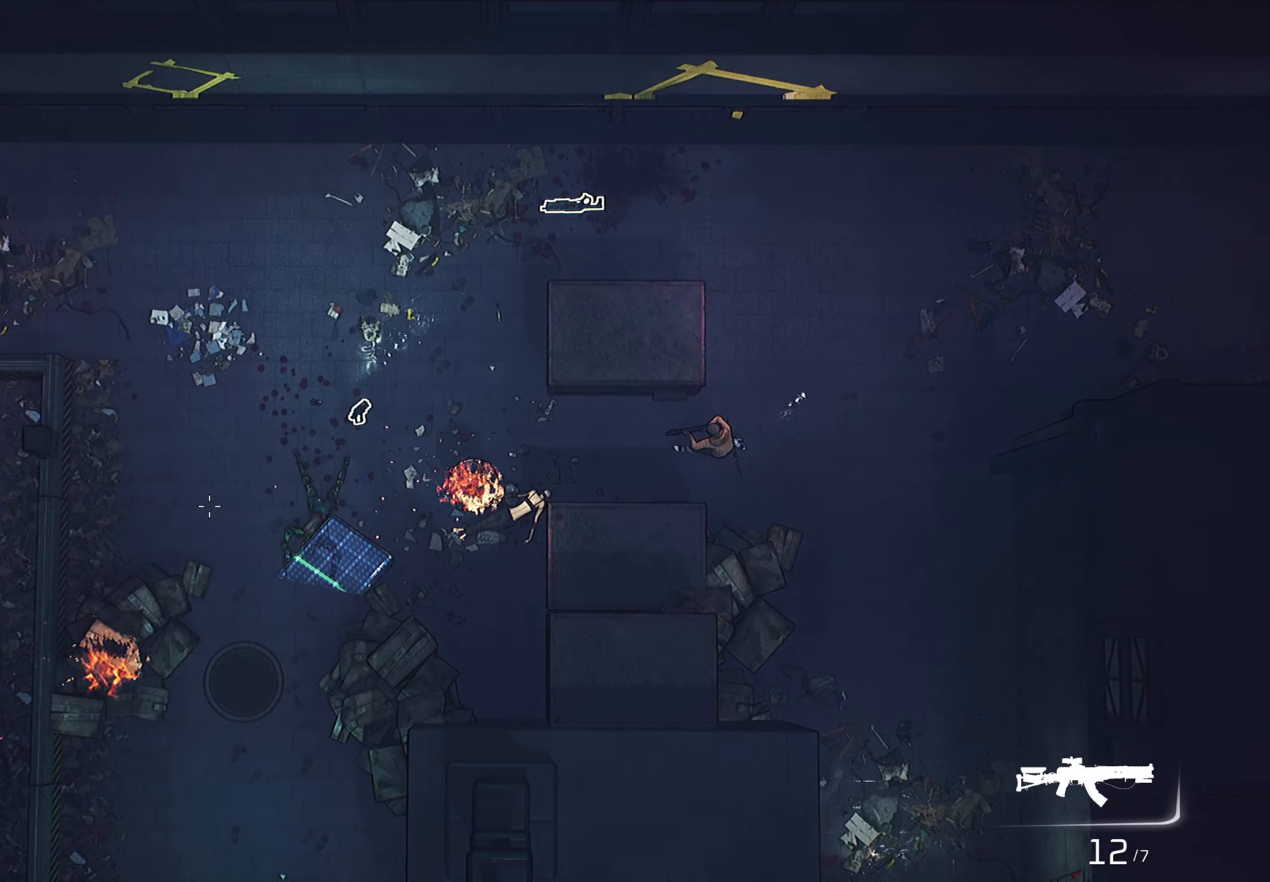
{"dt_ms": 500, "keys": ["a"], "mouse": ["right"], "mouse_move": "still", "events": []}
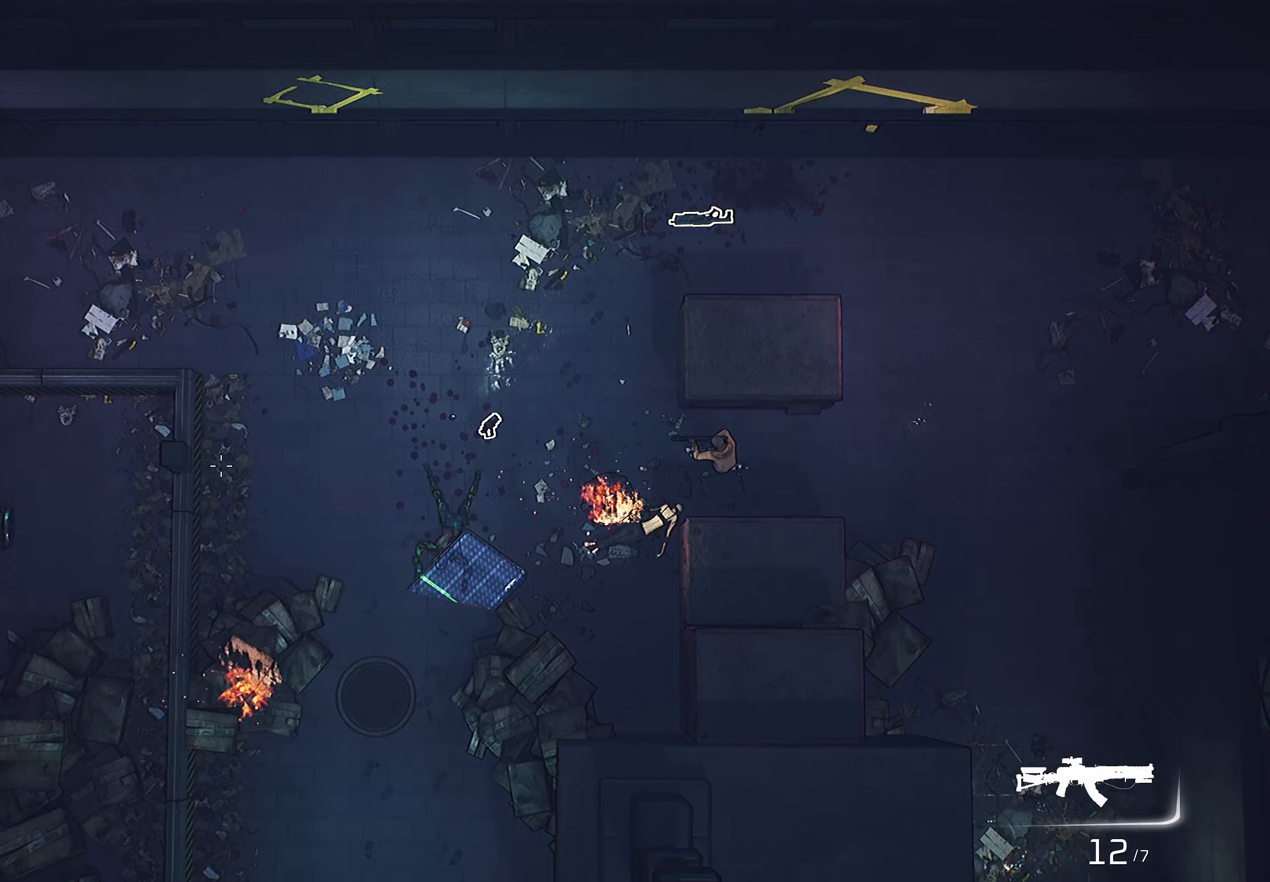
{"dt_ms": 500, "keys": ["a"], "mouse": ["right"], "mouse_move": "still", "events": []}
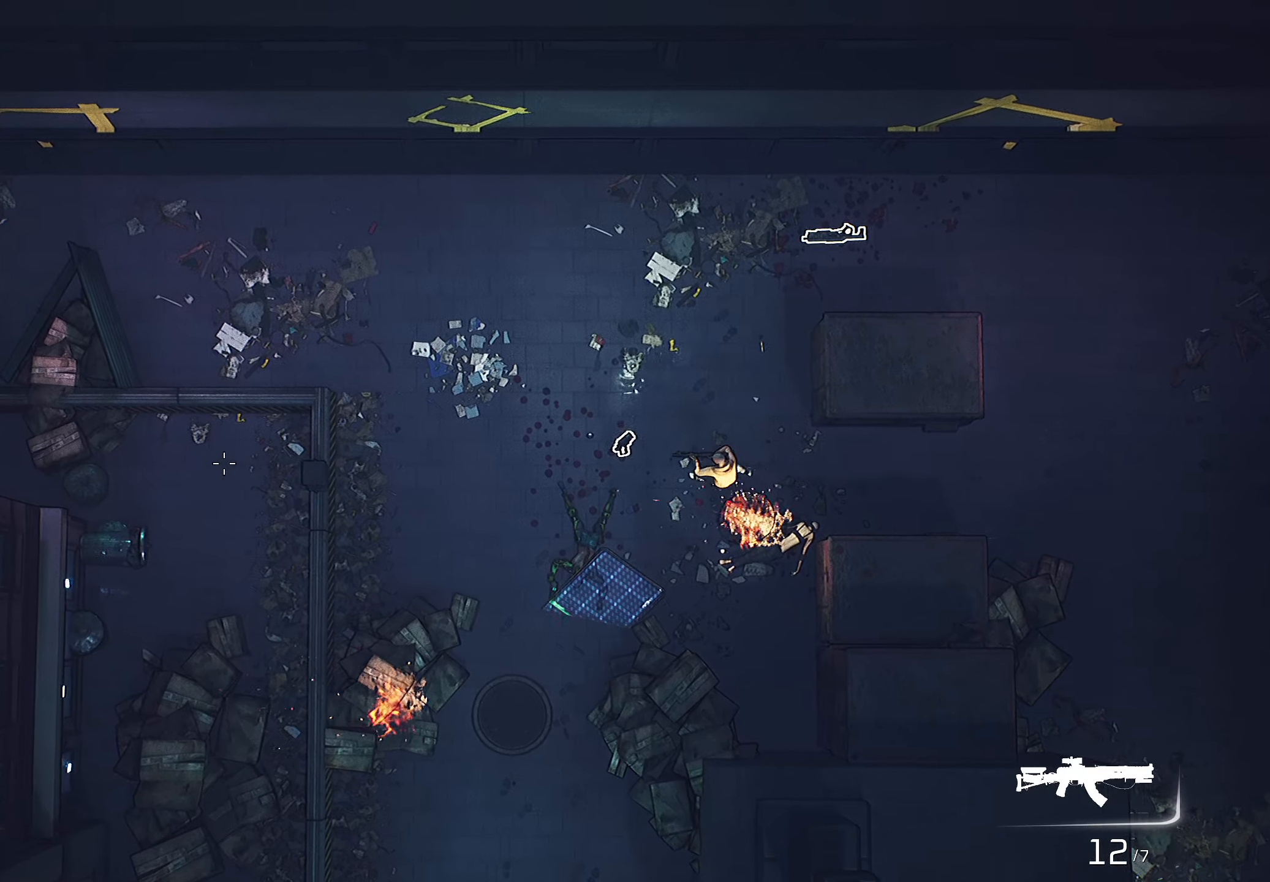
{"dt_ms": 500, "keys": ["a"], "mouse": ["right"], "mouse_move": "still", "events": []}
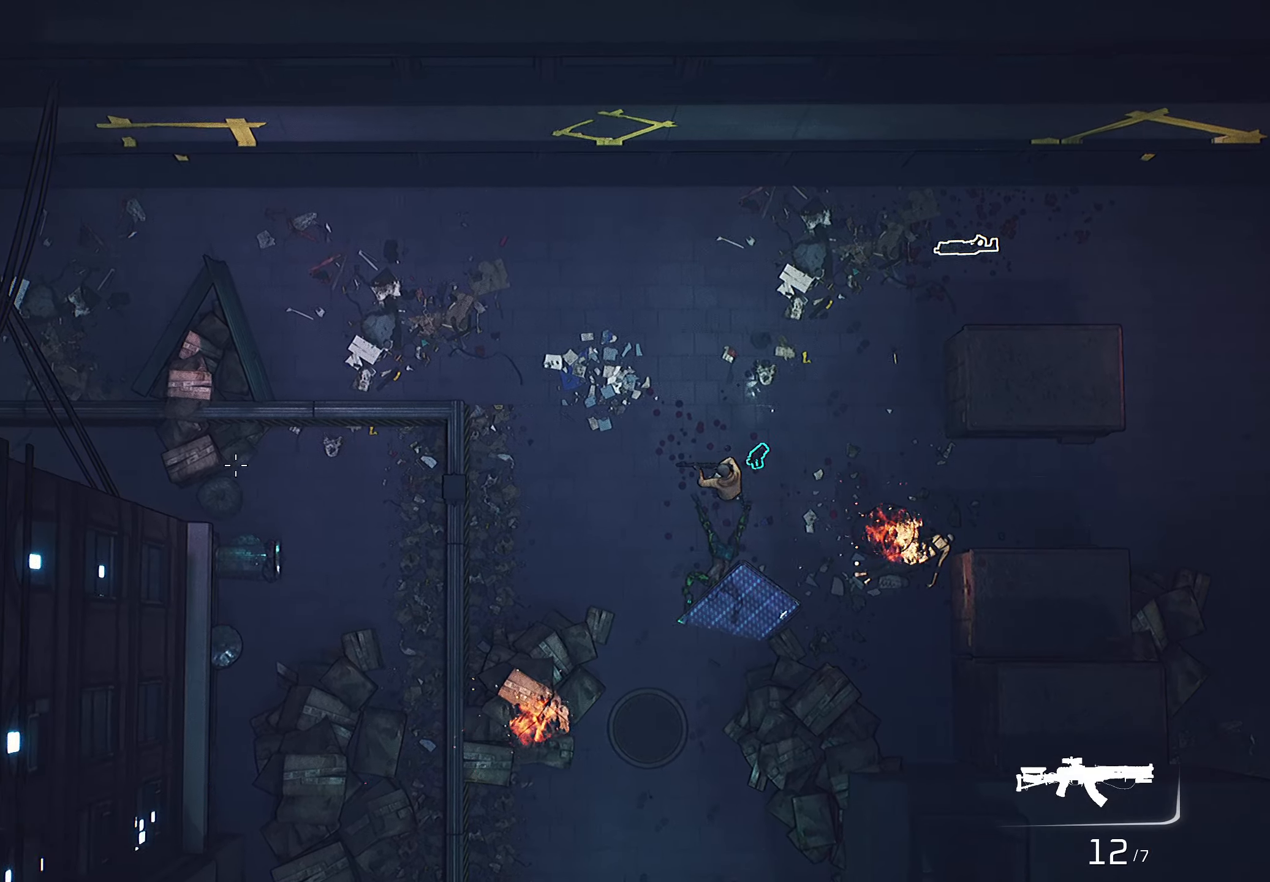
{"dt_ms": 500, "keys": ["a", "w"], "mouse": ["right"], "mouse_move": "still", "events": [[50, "w", "down"]]}
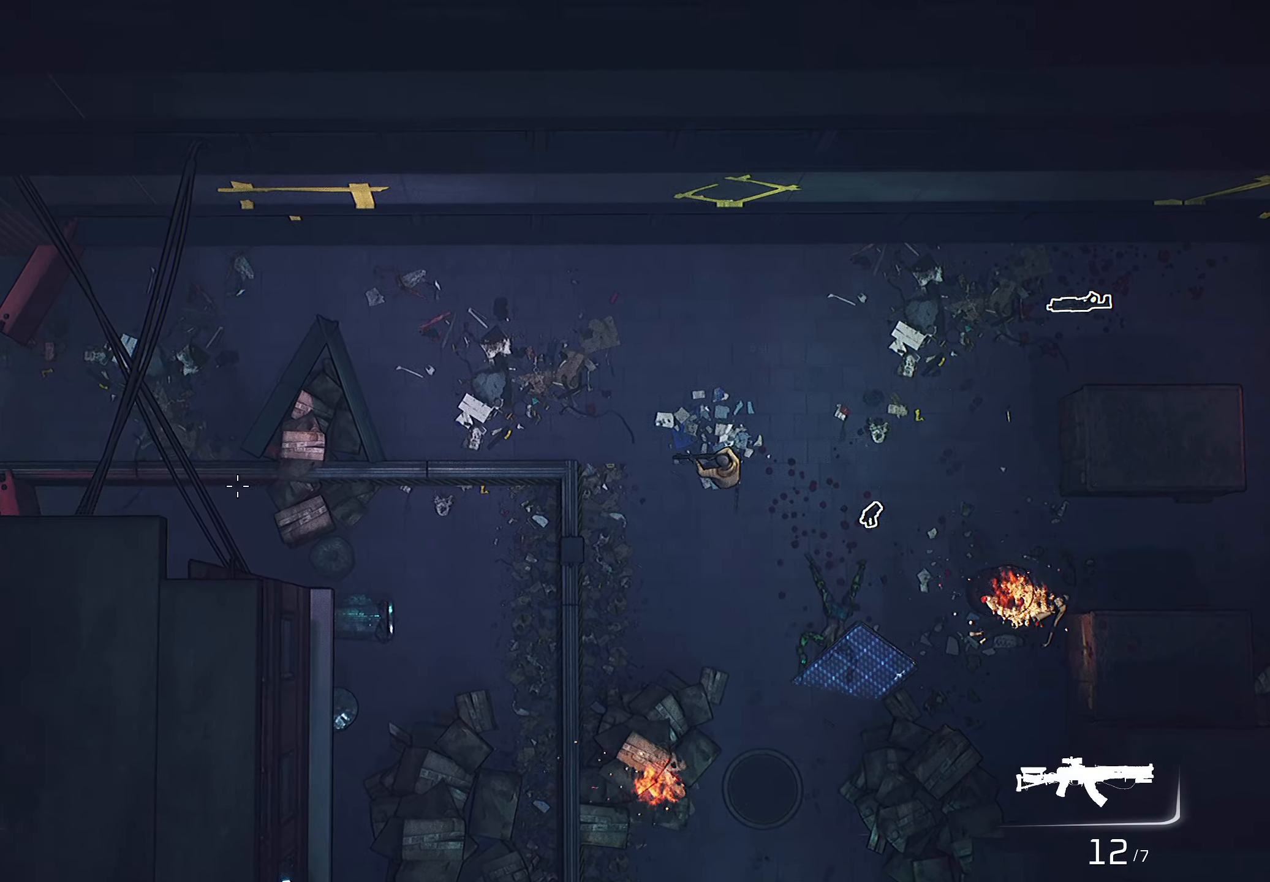
{"dt_ms": 500, "keys": ["a"], "mouse": ["right"], "mouse_move": "still", "events": [[50, "w", "up"]]}
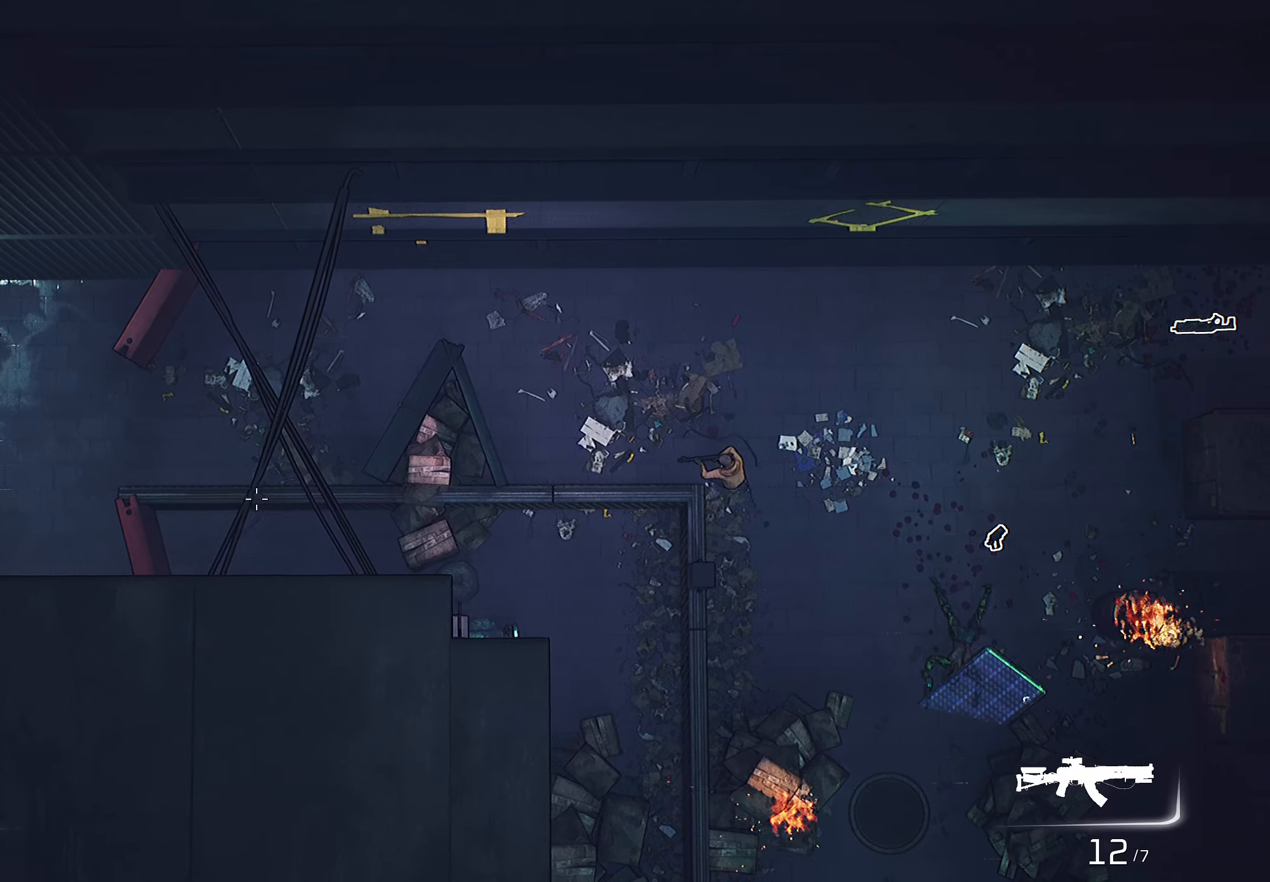
{"dt_ms": 500, "keys": ["a"], "mouse": ["right"], "mouse_move": "still", "events": []}
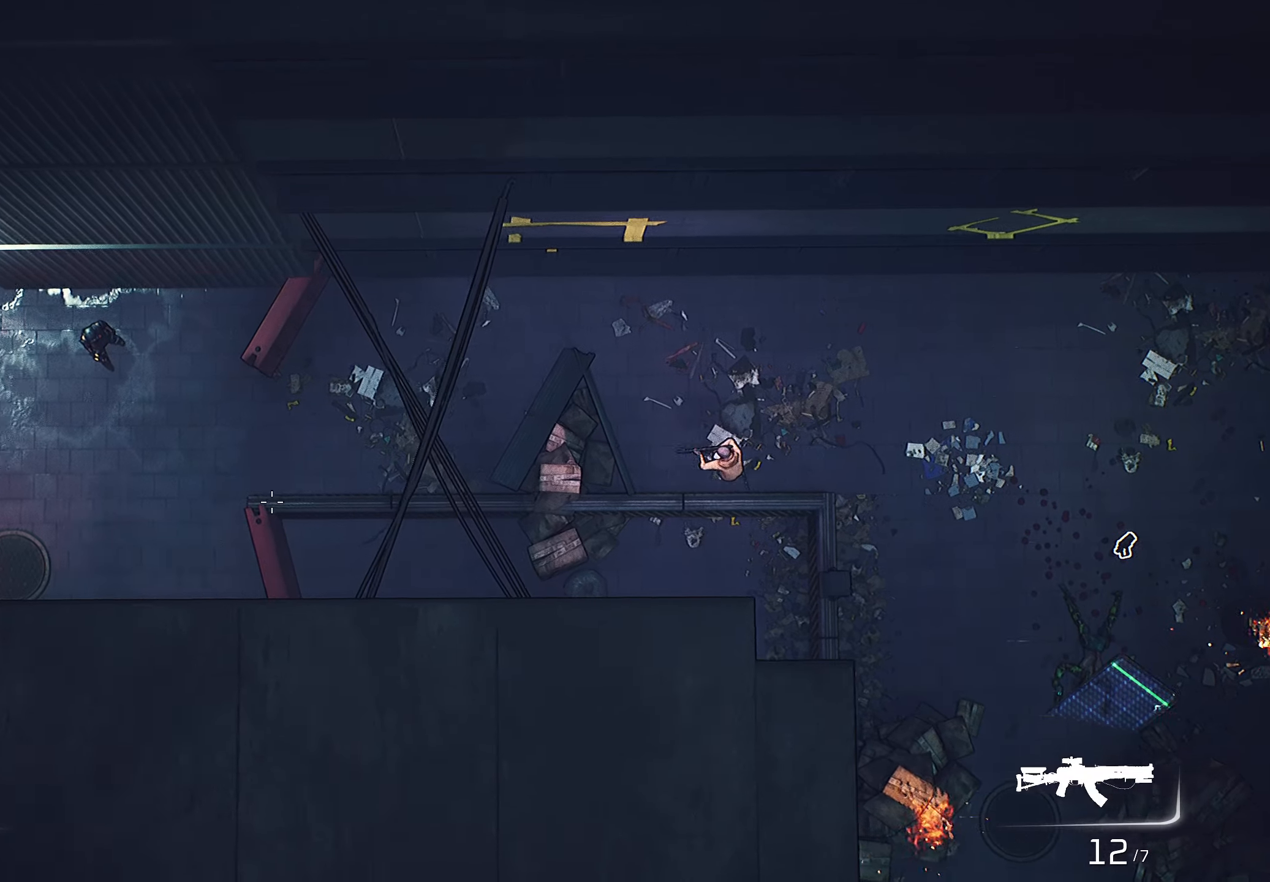
{"dt_ms": 500, "keys": [], "mouse": ["right"], "mouse_move": "still", "events": [[367, "a", "up"]]}
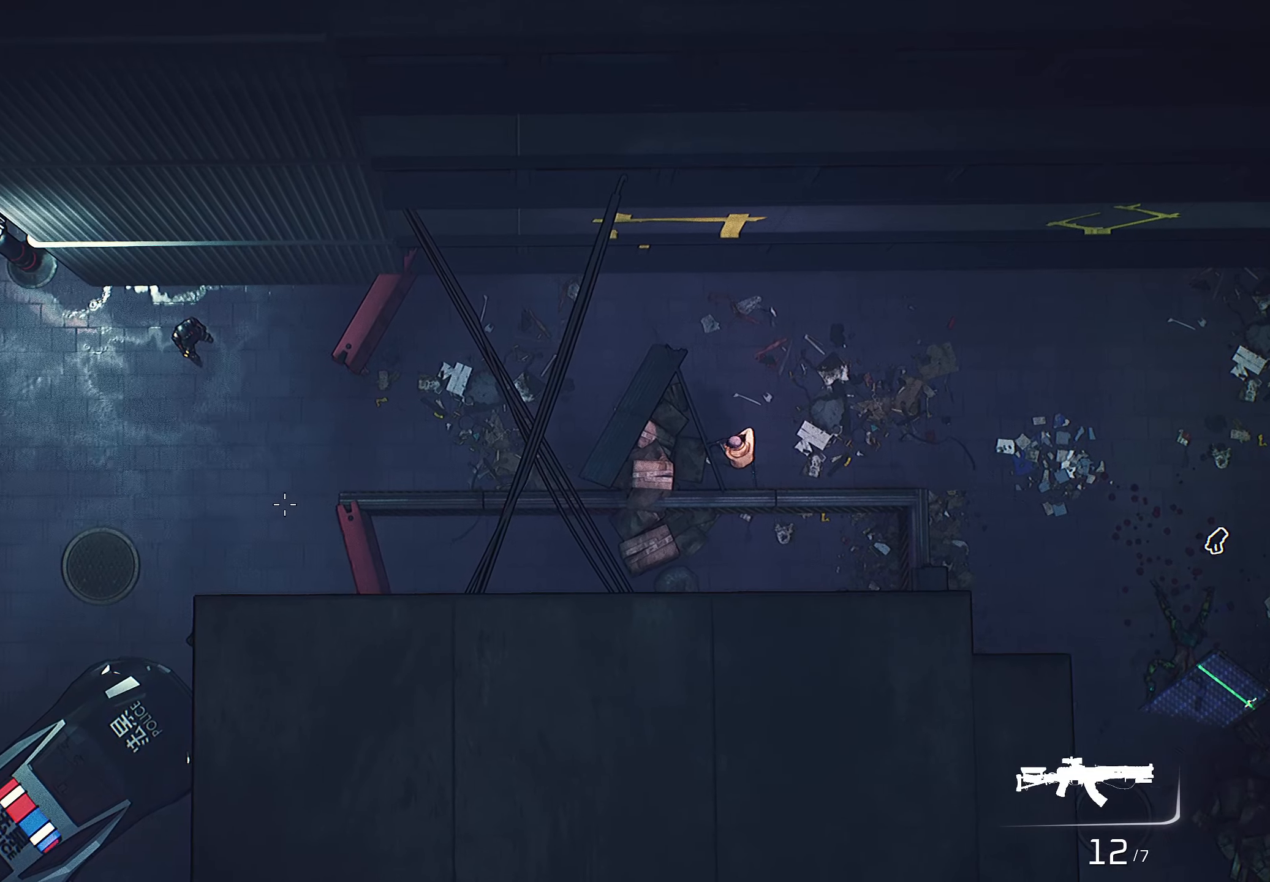
{"dt_ms": 500, "keys": ["s"], "mouse": ["right"], "mouse_move": "still", "events": [[434, "s", "down"]]}
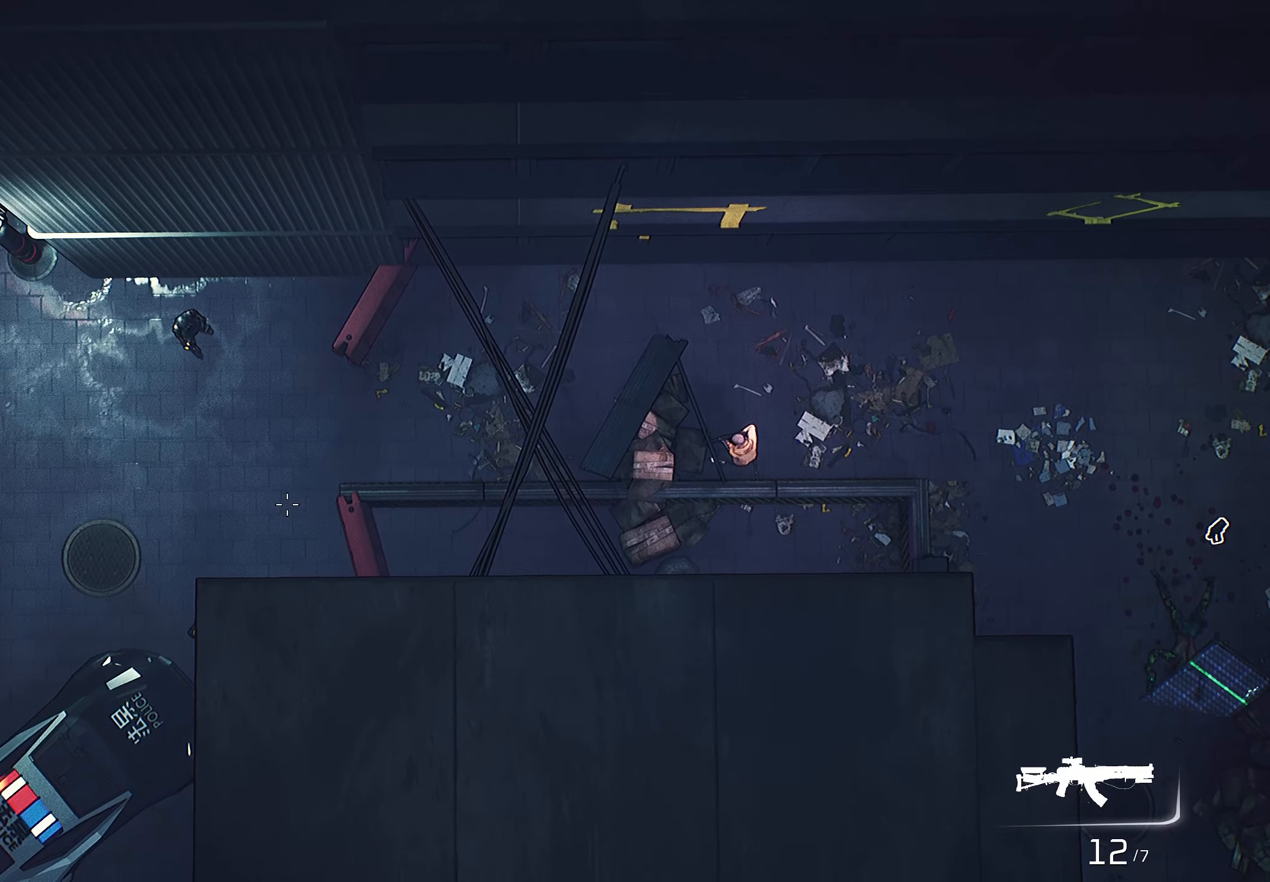
{"dt_ms": 500, "keys": [], "mouse": ["right"], "mouse_move": "still", "events": [[100, "s", "up"]]}
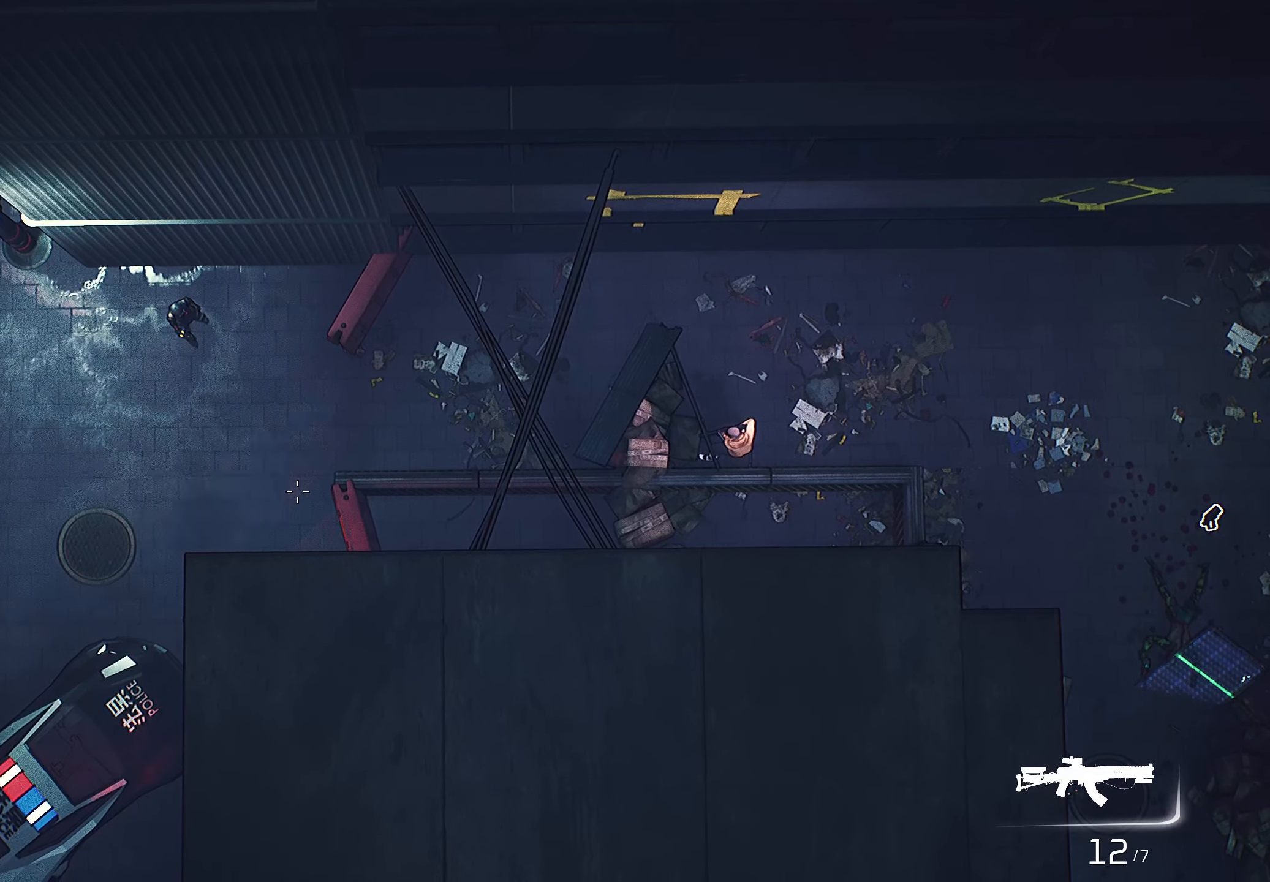
{"dt_ms": 500, "keys": ["w"], "mouse": ["right"], "mouse_move": "still", "events": [[467, "w", "down"]]}
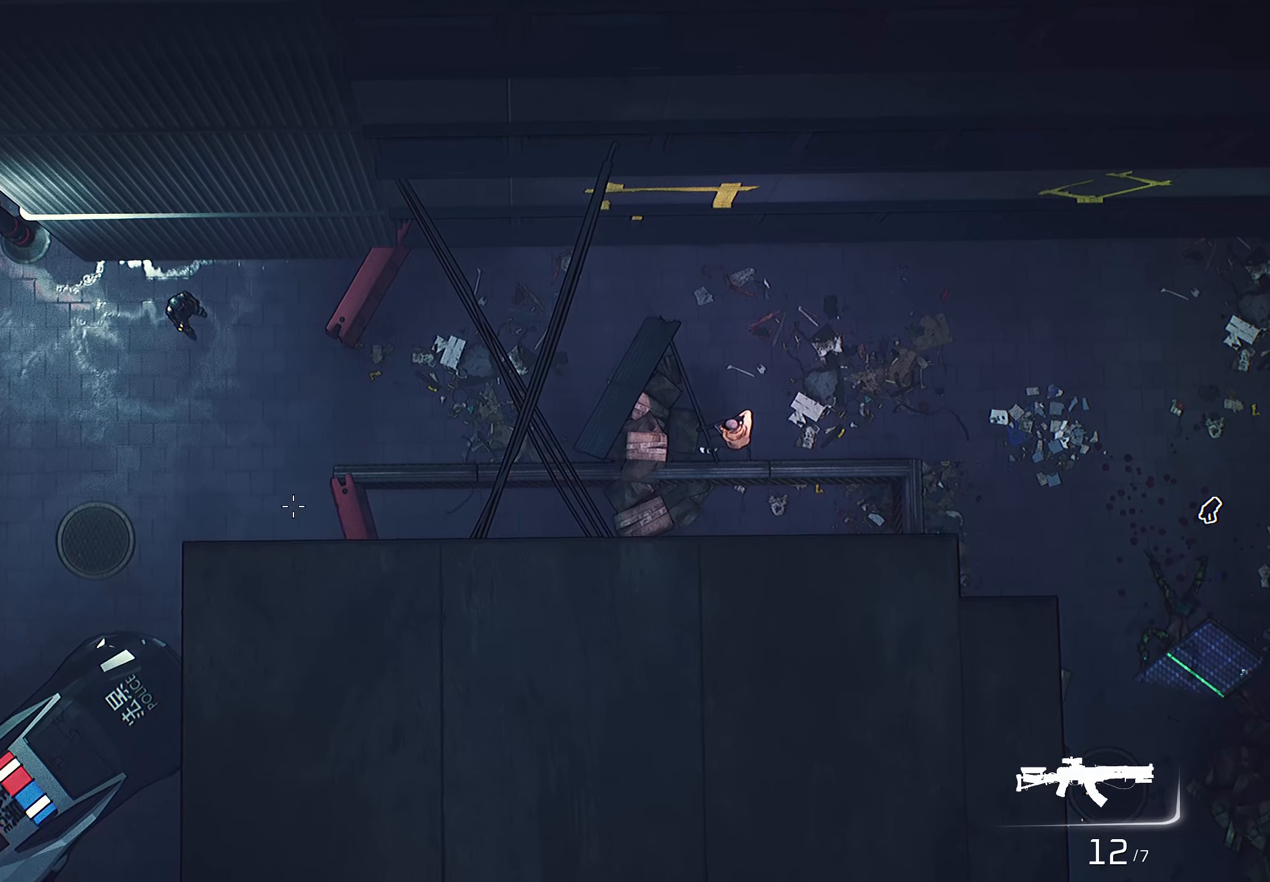
{"dt_ms": 500, "keys": [], "mouse": ["right"], "mouse_move": "still", "events": [[384, "w", "up"]]}
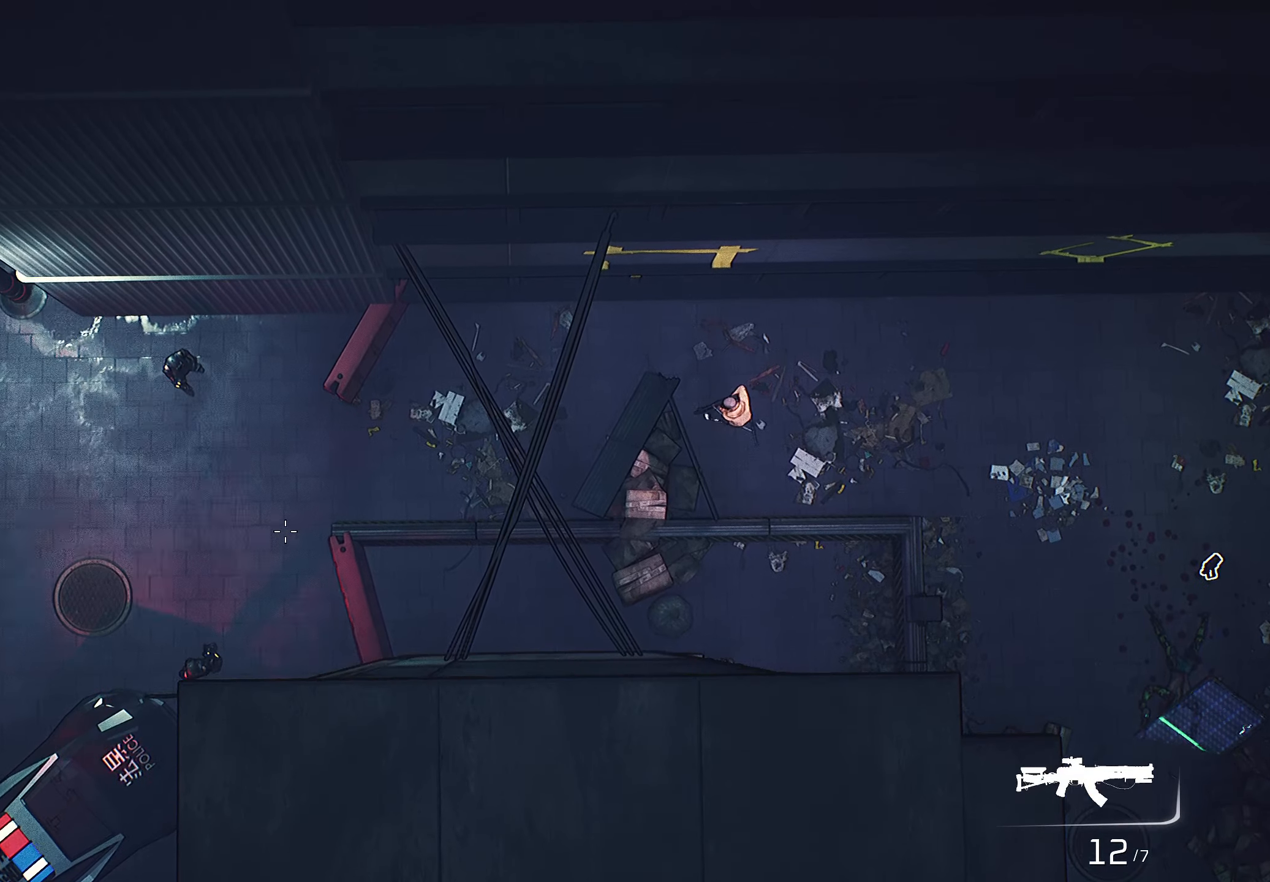
{"dt_ms": 500, "keys": [], "mouse": ["right"], "mouse_move": "still", "events": []}
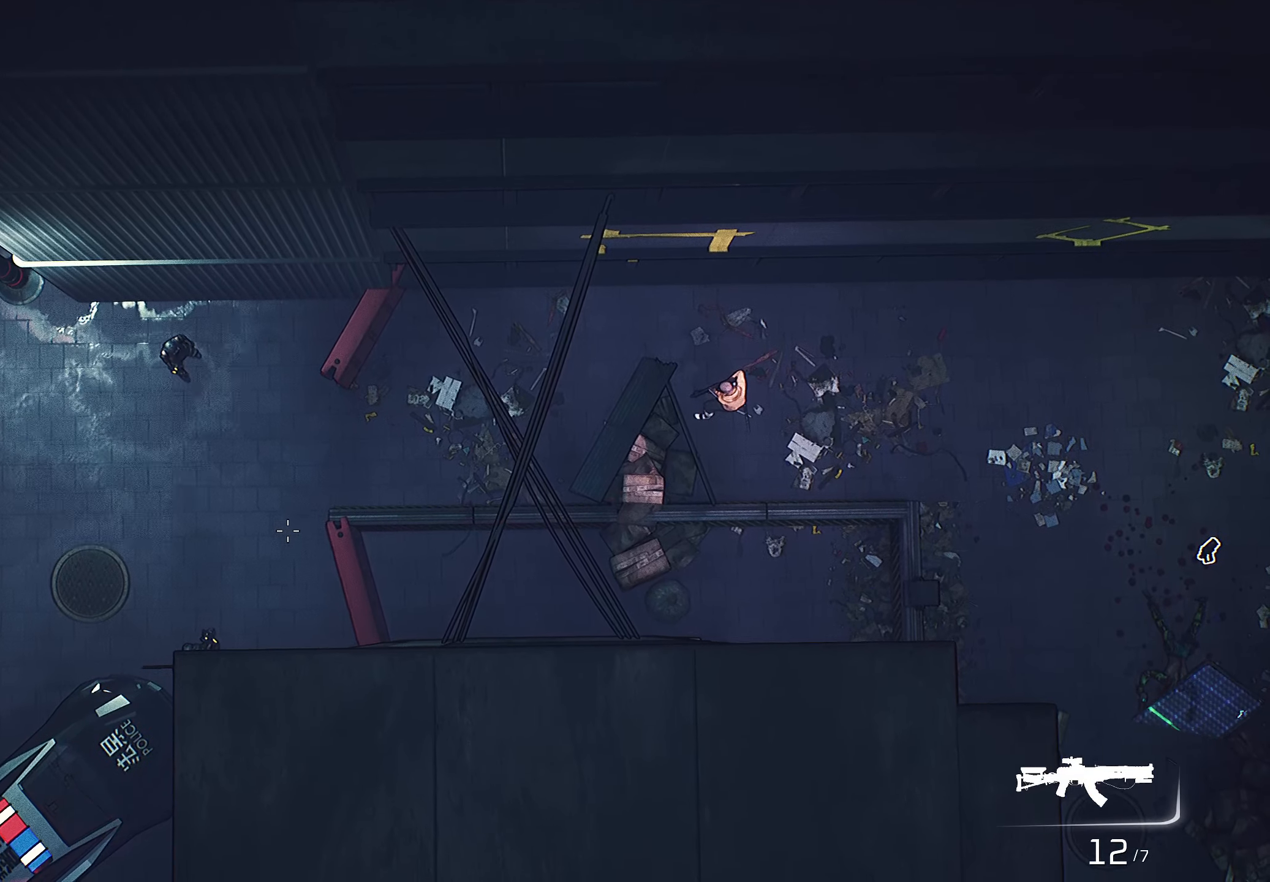
{"dt_ms": 500, "keys": [], "mouse": ["right"], "mouse_move": "still", "events": []}
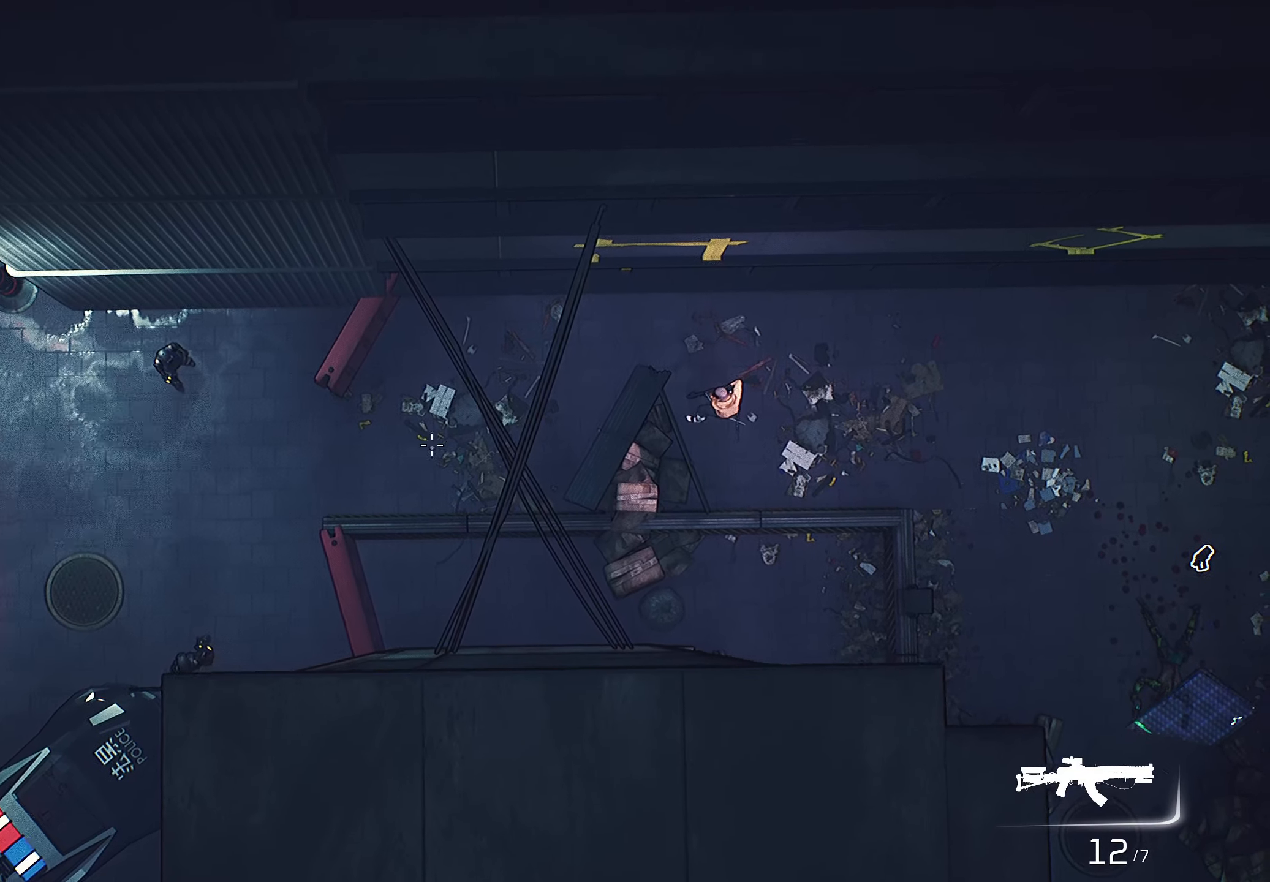
{"dt_ms": 500, "keys": ["w"], "mouse": ["right"], "mouse_move": "still", "events": [[367, "w", "down"]]}
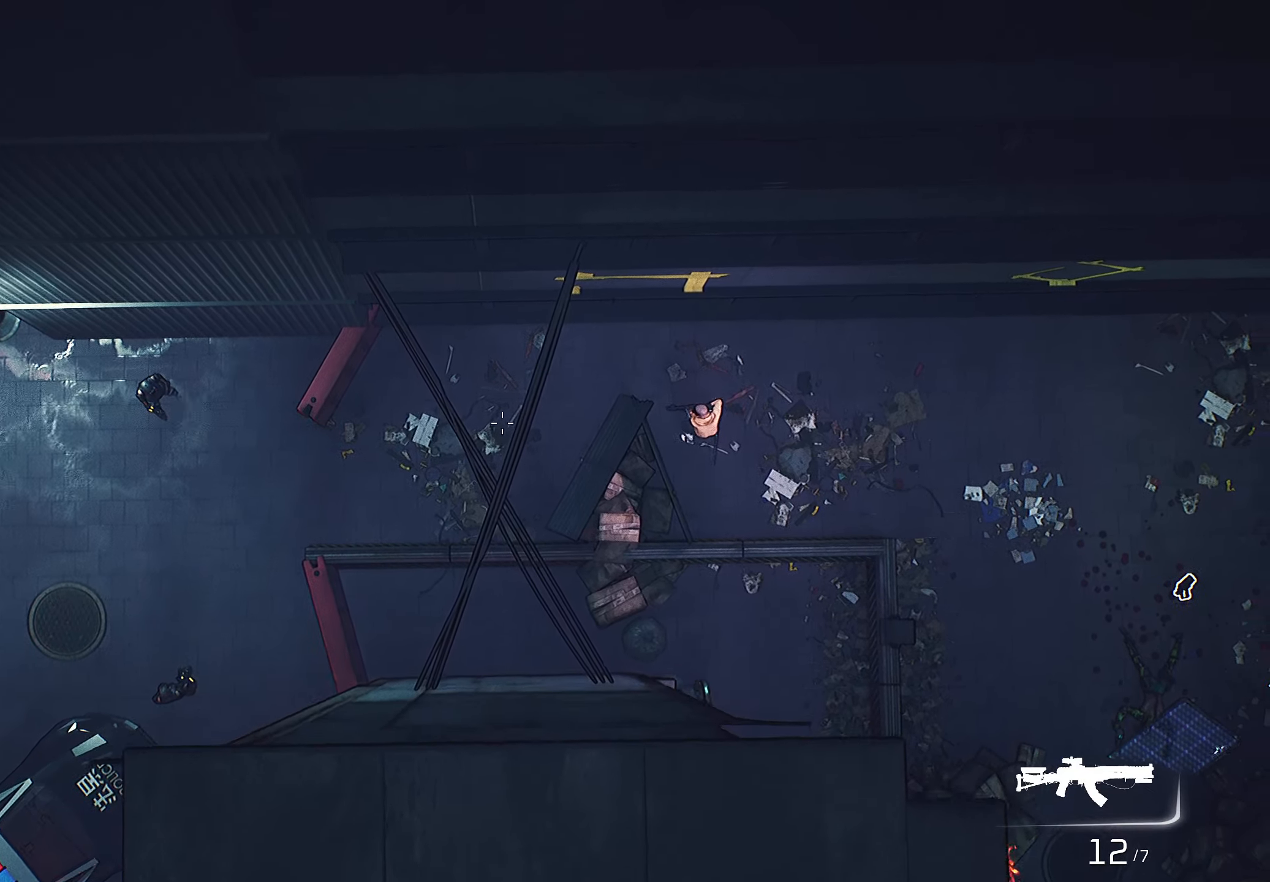
{"dt_ms": 500, "keys": [], "mouse": ["right"], "mouse_move": "still", "events": [[217, "w", "up"]]}